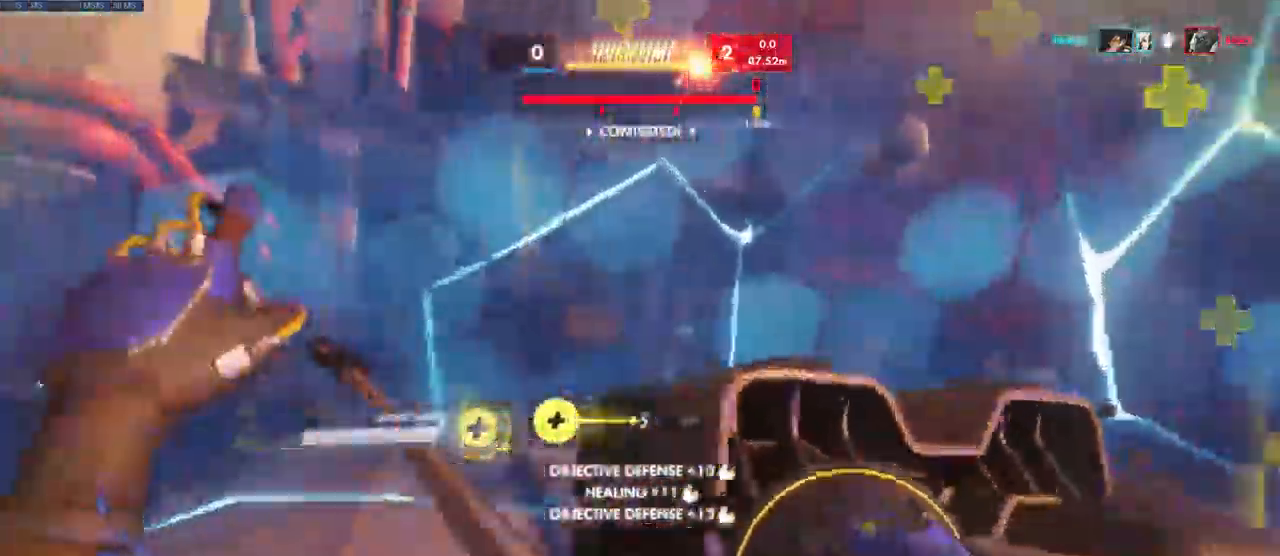
Gameplay with keyboard and mouse; each line is a JSON object with the keys and mouse buttons held at the frame after it. "events" lists presses ("down") and releases ("up") of "a", "ctrl", "d", "e", "q", "s", "shift", "space", "w", "mouse_left", "mouse_wheel", "mouse_right", "mouse_mb4" and "mouse_mb5" between this image and that frame as [ms after this image, input, new state], when the widget could be followed in between. "mouse_left", "mouse_wheel", "mouse_right", "mouse_mb4", "mouse_mb5" = the "left", "wheel", "right", "mb4", "mb5" buttons of the "mouse" list. No other keys are recorded. "wheel" means that the mouse wheel is clicked or scrolled. Mouse movement is not recorded.
{"keys": ["d"], "mouse": [], "events": [[100, "d", "up"], [183, "shift", "down"], [200, "space", "down"], [267, "space", "up"], [317, "d", "down"], [333, "shift", "up"], [483, "w", "up"]]}
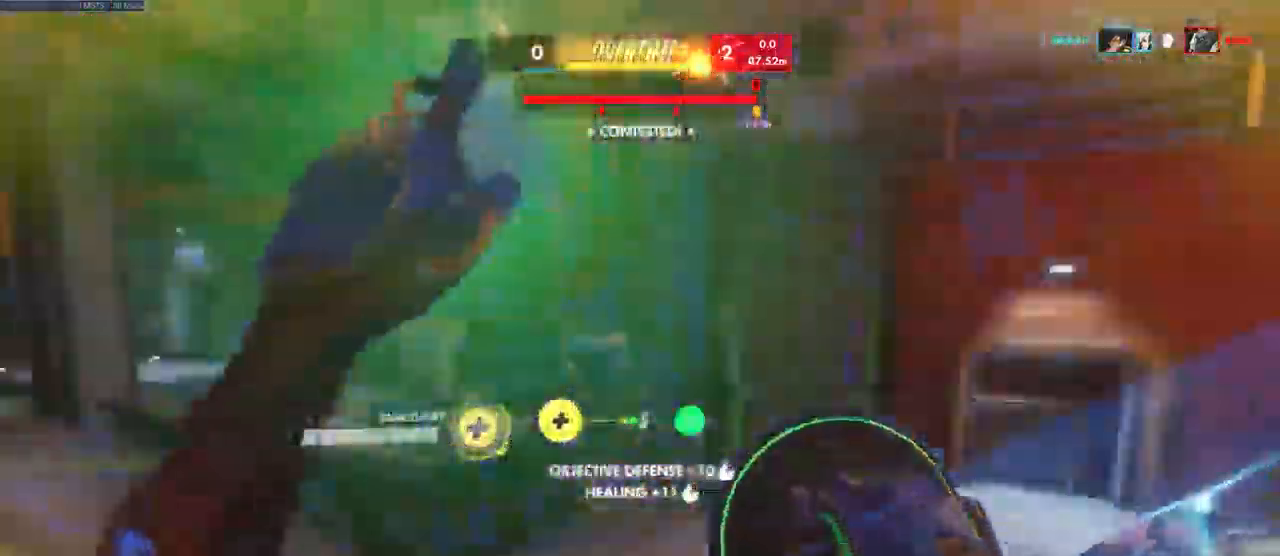
{"keys": ["a", "w"], "mouse": []}
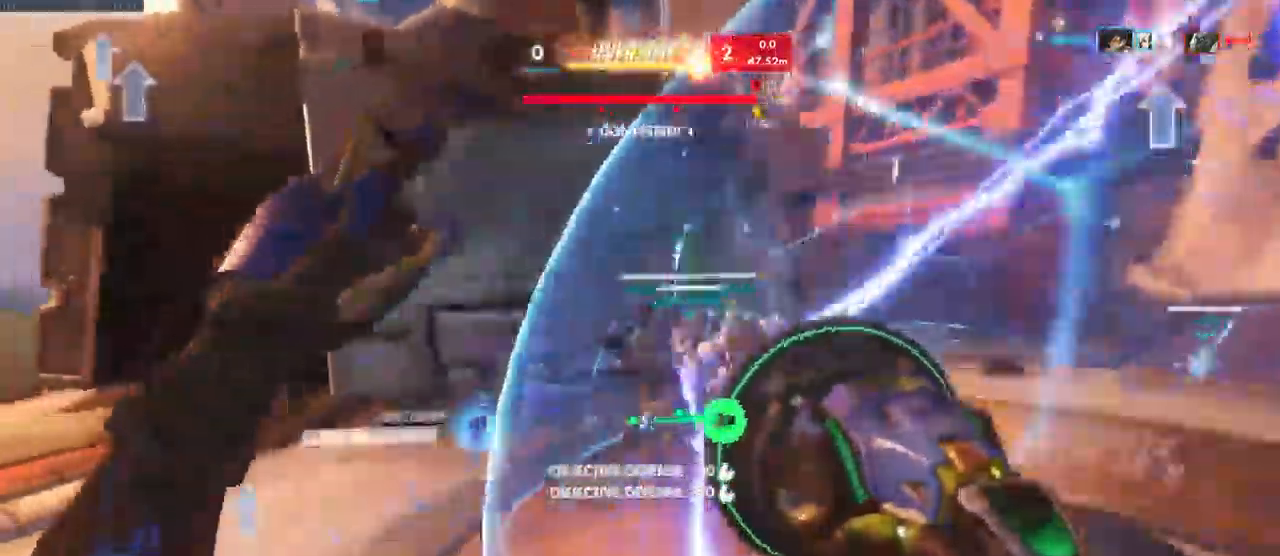
{"keys": ["space", "w"], "mouse": [], "events": [[250, "a", "up"], [383, "space", "down"]]}
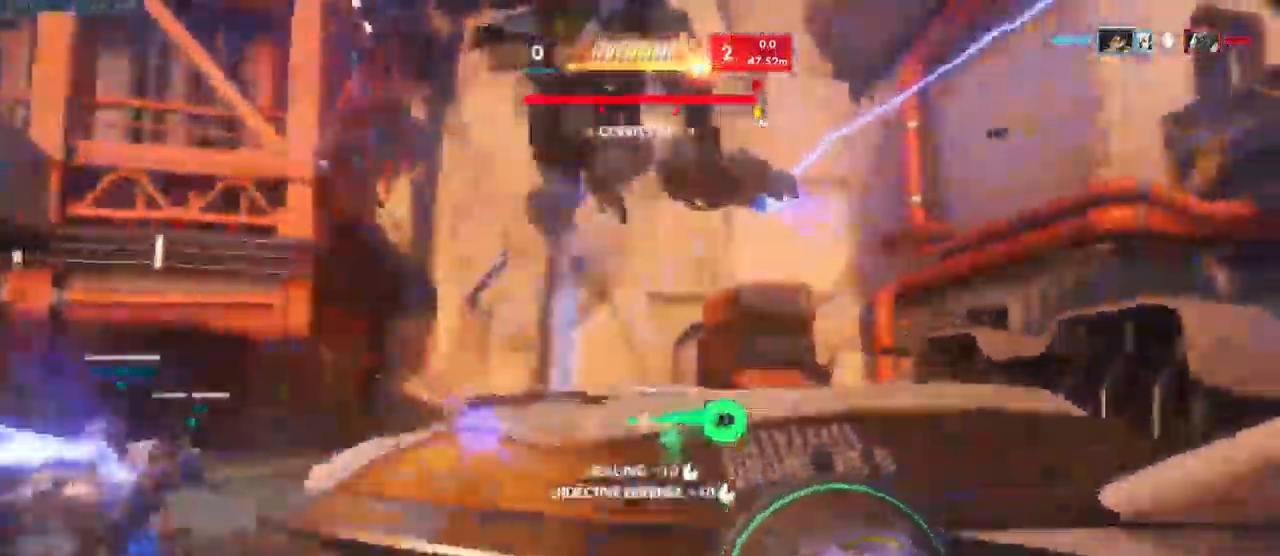
{"keys": ["w"], "mouse": [], "events": [[33, "space", "up"]]}
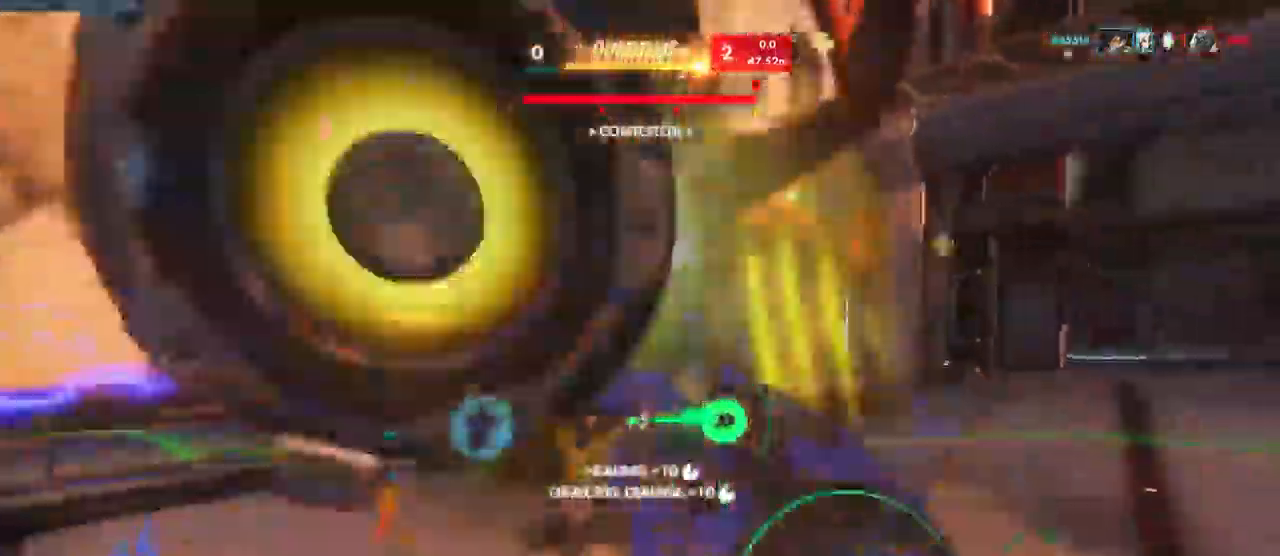
{"keys": ["w"], "mouse": ["left"], "events": [[17, "mouse_left", "down"], [83, "d", "down"], [83, "w", "up"], [183, "a", "down"], [217, "d", "up"], [217, "s", "down"], [367, "s", "up"], [383, "a", "up"], [483, "w", "down"]]}
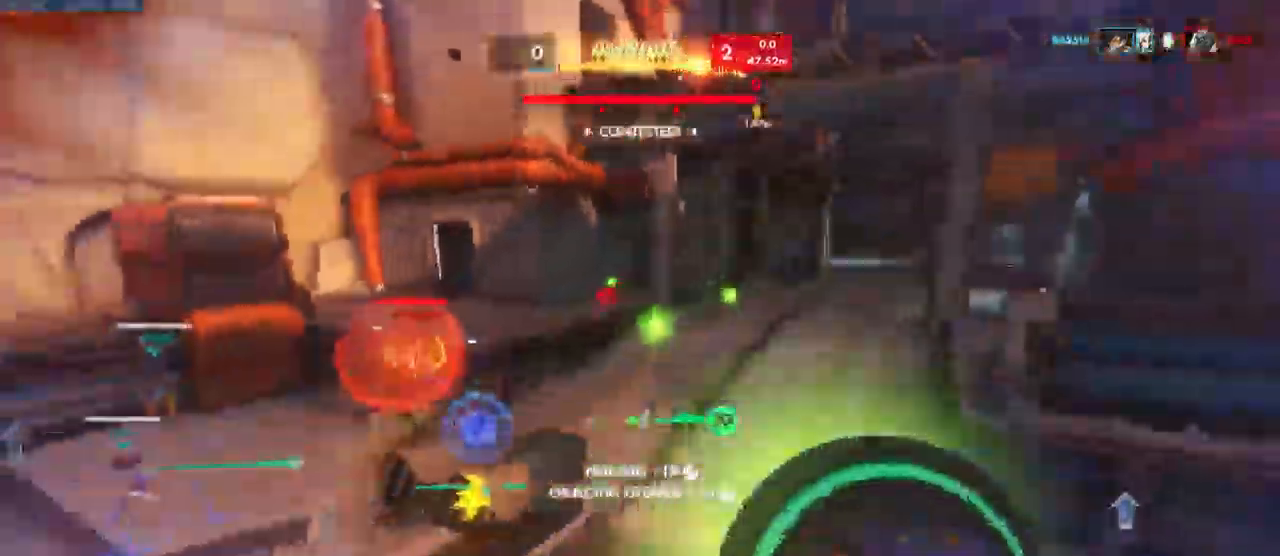
{"keys": ["w"], "mouse": ["left"], "events": [[83, "mouse_left", "up"], [250, "mouse_left", "down"]]}
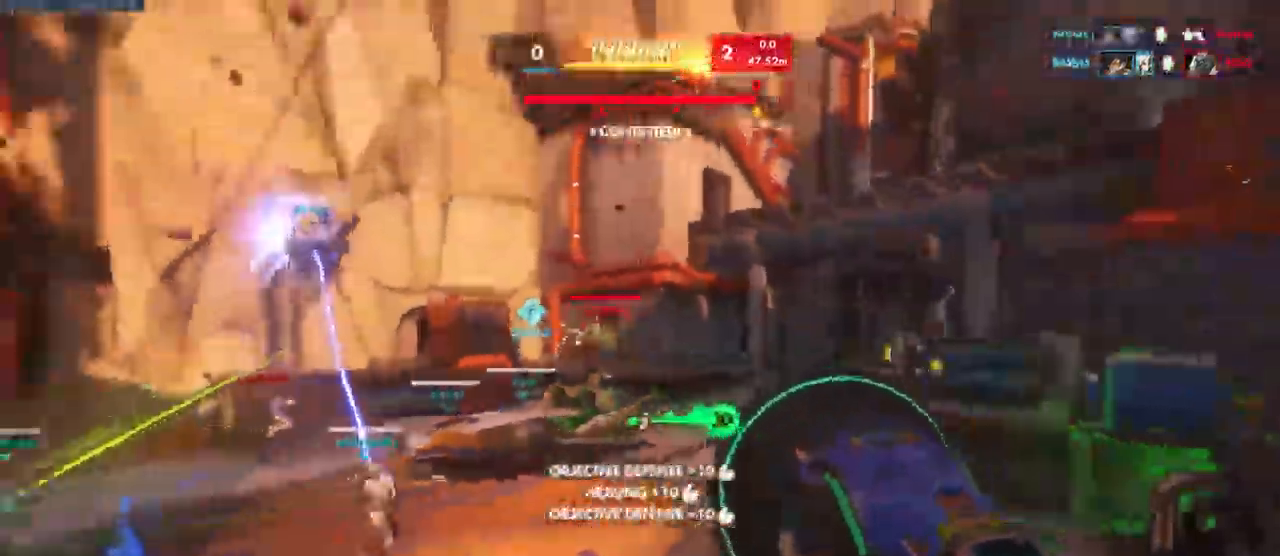
{"keys": ["w"], "mouse": [], "events": [[384, "mouse_left", "up"]]}
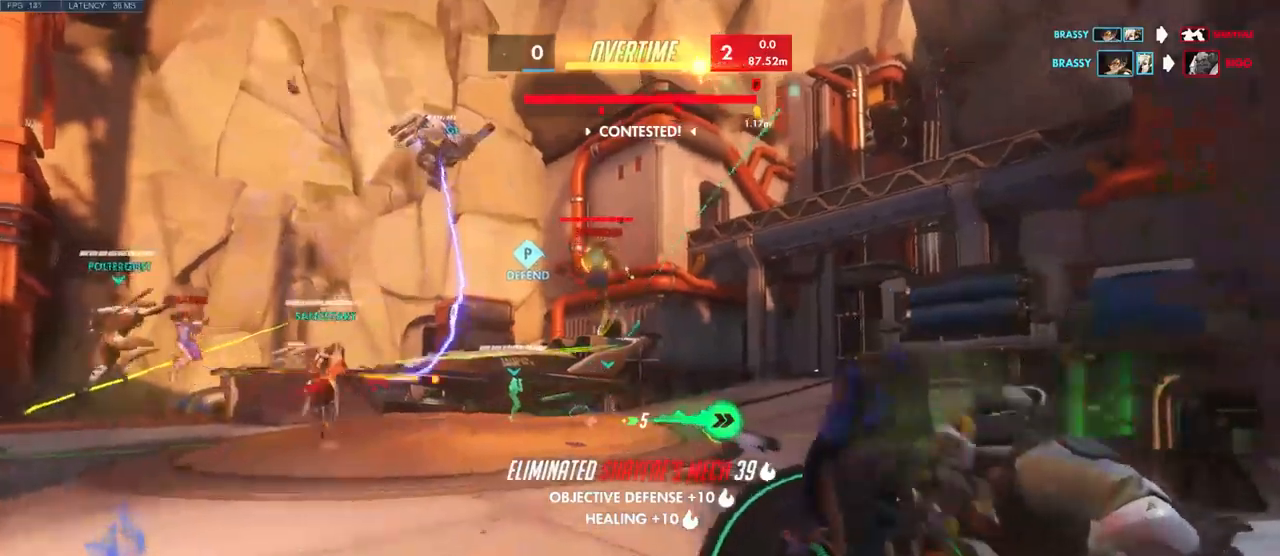
{"keys": ["w"], "mouse": ["left"], "events": [[500, "mouse_left", "down"]]}
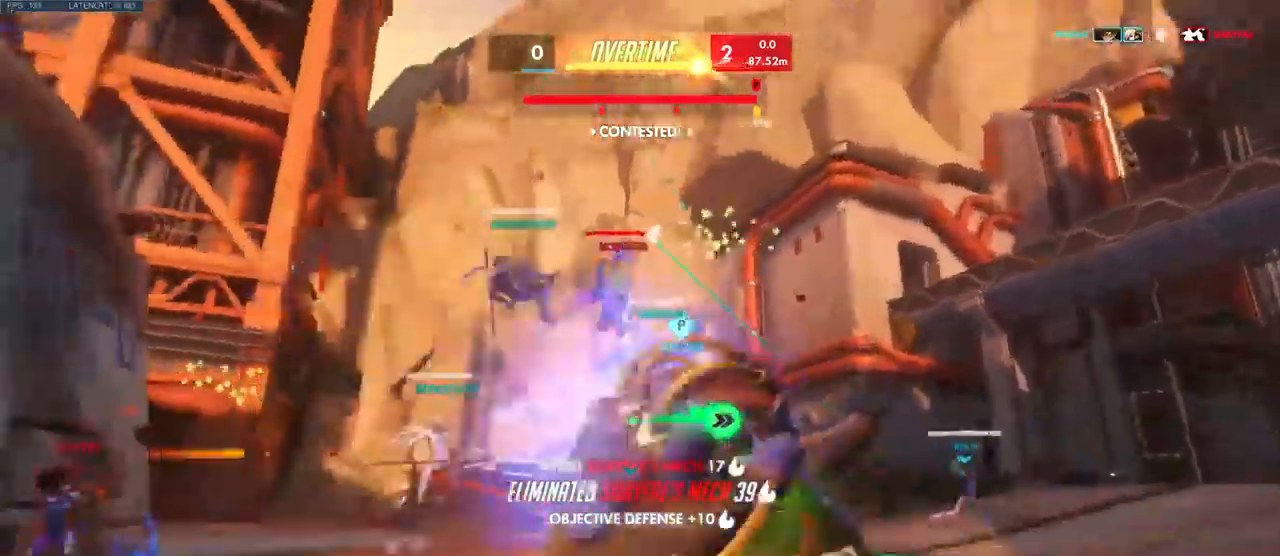
{"keys": ["w"], "mouse": ["left"], "events": []}
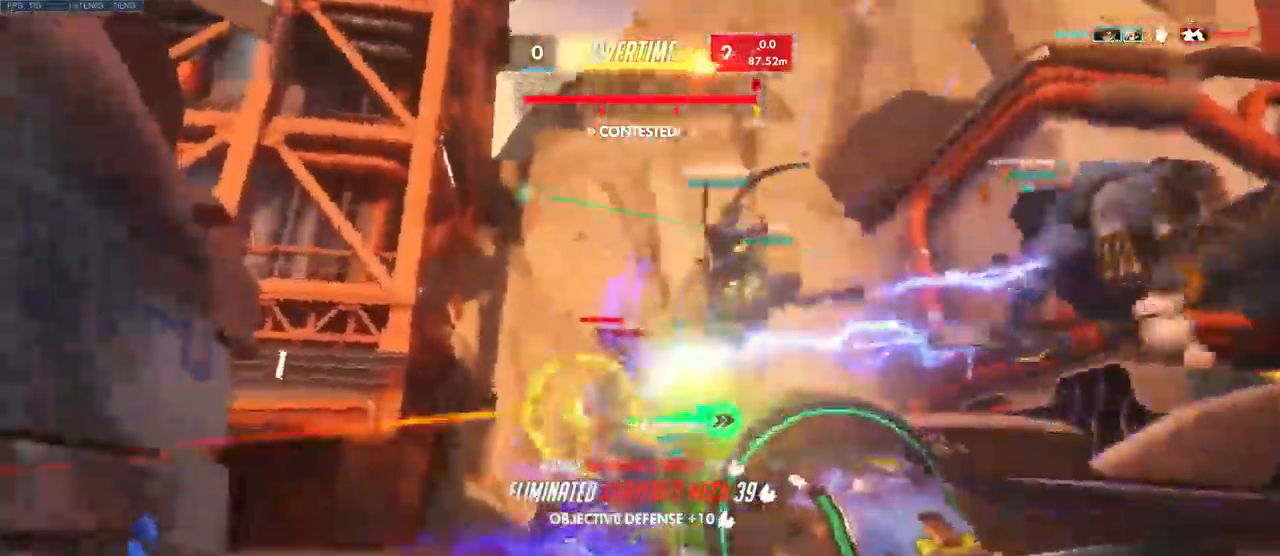
{"keys": ["d", "space", "w"], "mouse": []}
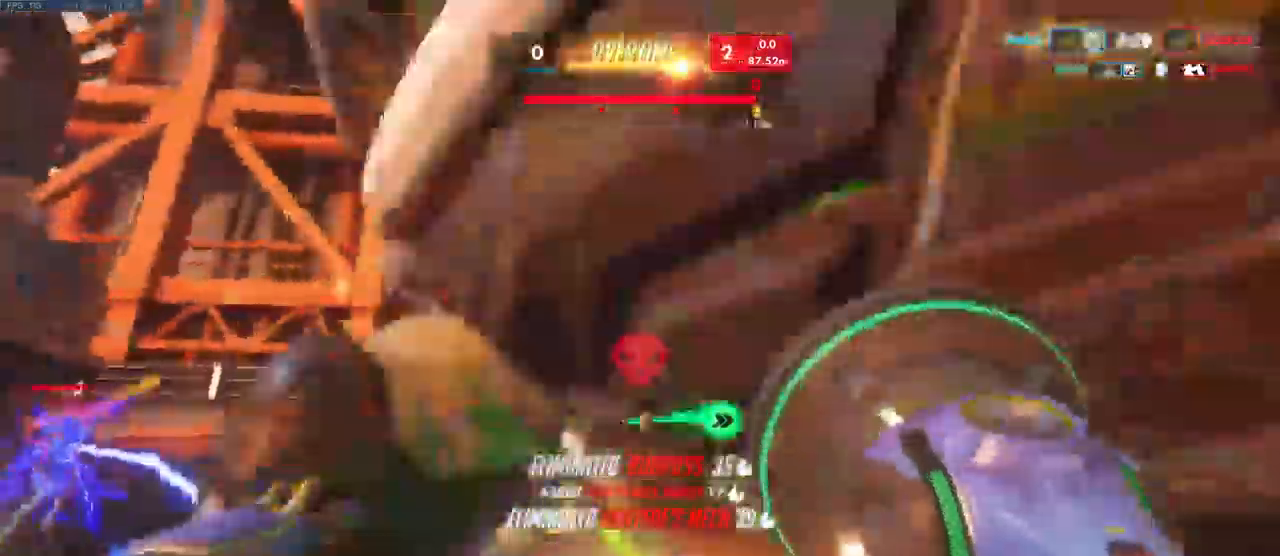
{"keys": ["w"], "mouse": []}
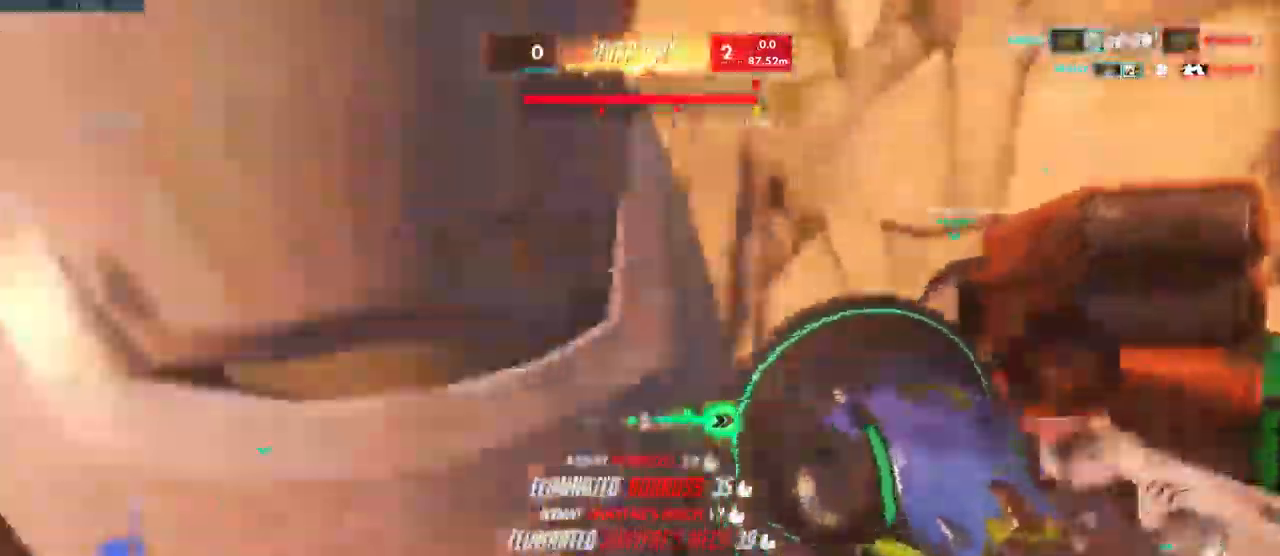
{"keys": ["d"], "mouse": [], "events": [[34, "a", "down"], [150, "w", "up"], [284, "s", "down"], [434, "d", "down"], [450, "s", "up"], [467, "a", "up"]]}
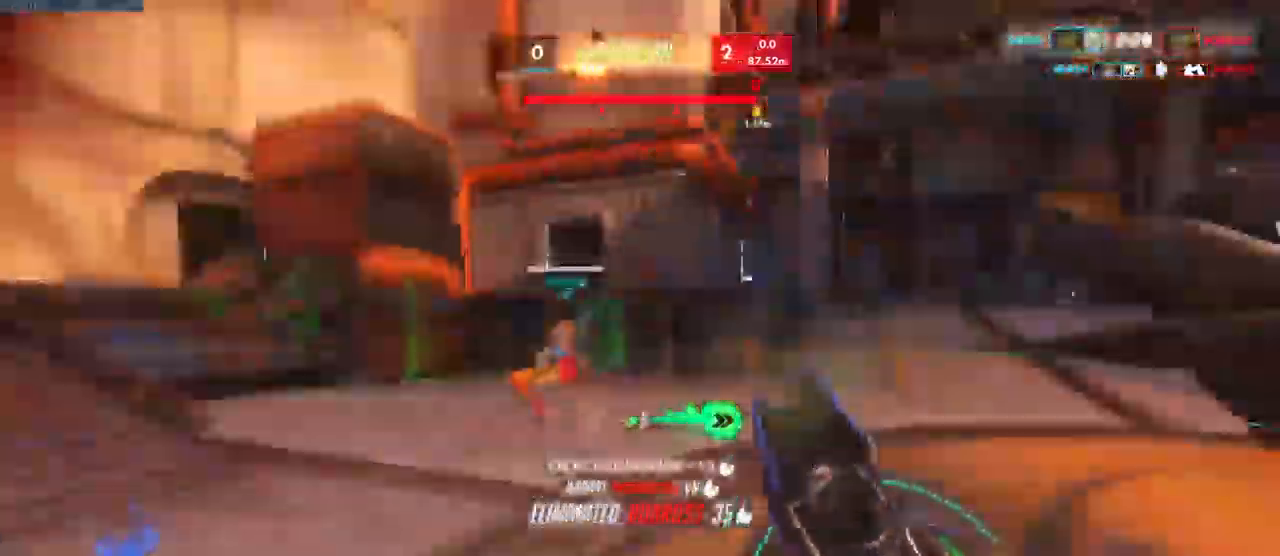
{"keys": ["d", "w"], "mouse": [], "events": [[67, "w", "down"], [117, "space", "down"], [267, "space", "up"]]}
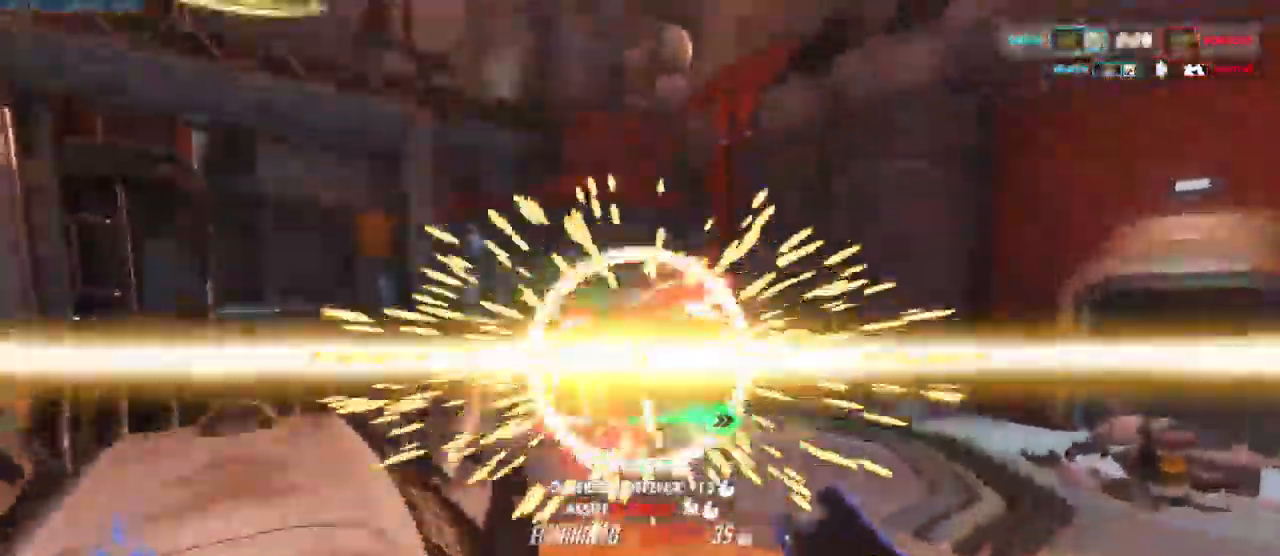
{"keys": ["a", "w"], "mouse": []}
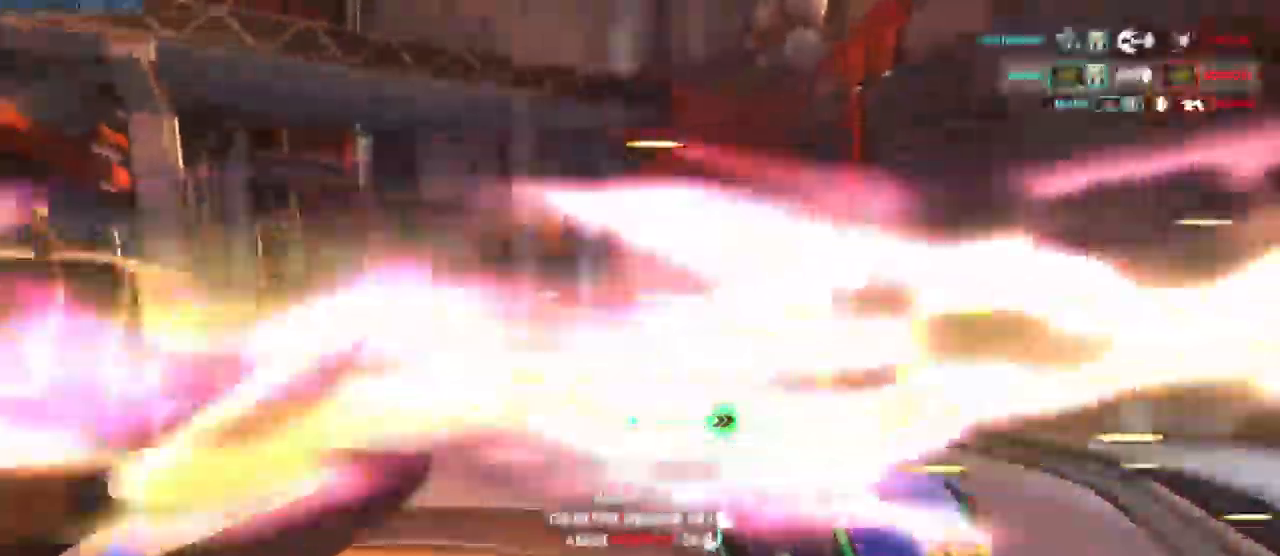
{"keys": ["a", "space", "w"], "mouse": [], "events": [[400, "space", "down"]]}
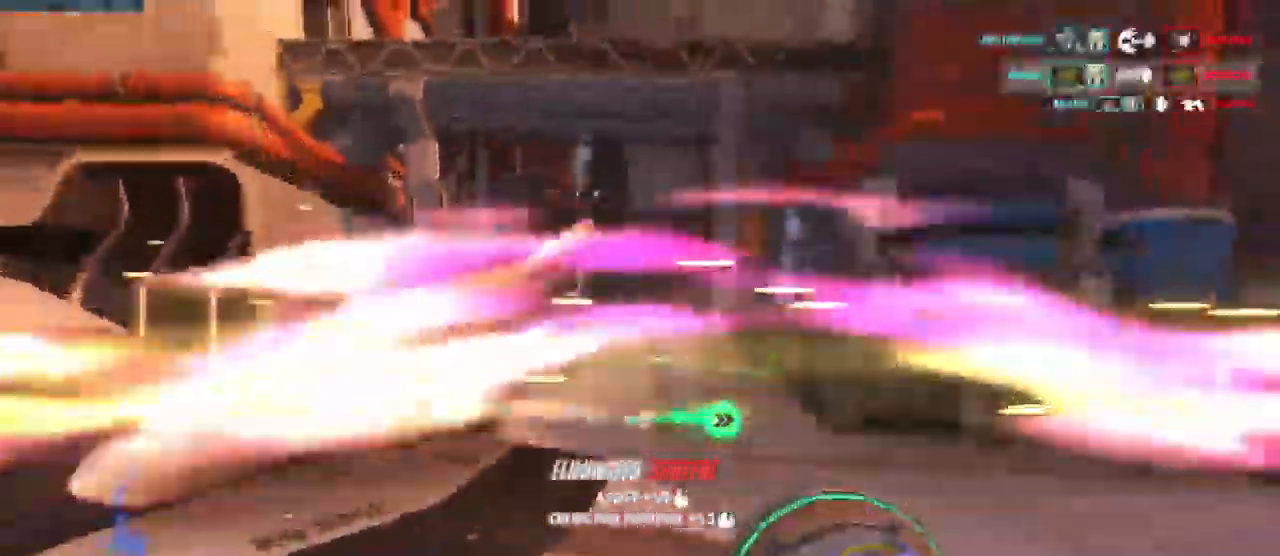
{"keys": ["a", "s"], "mouse": [], "events": [[84, "space", "up"], [200, "w", "up"], [450, "s", "down"]]}
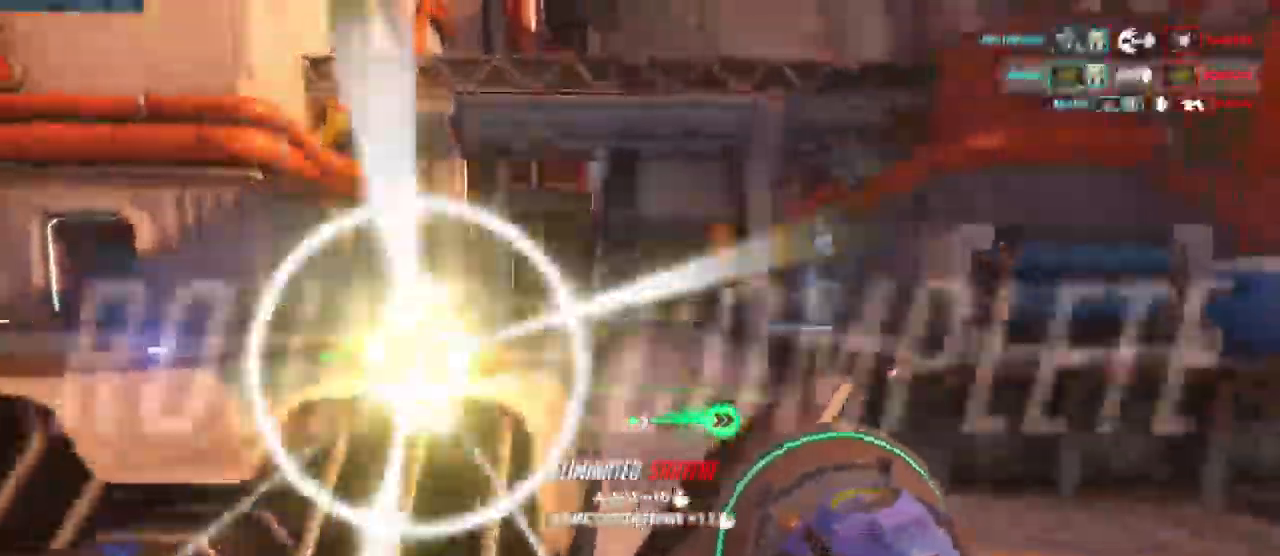
{"keys": [], "mouse": [], "events": [[217, "s", "up"], [234, "a", "up"]]}
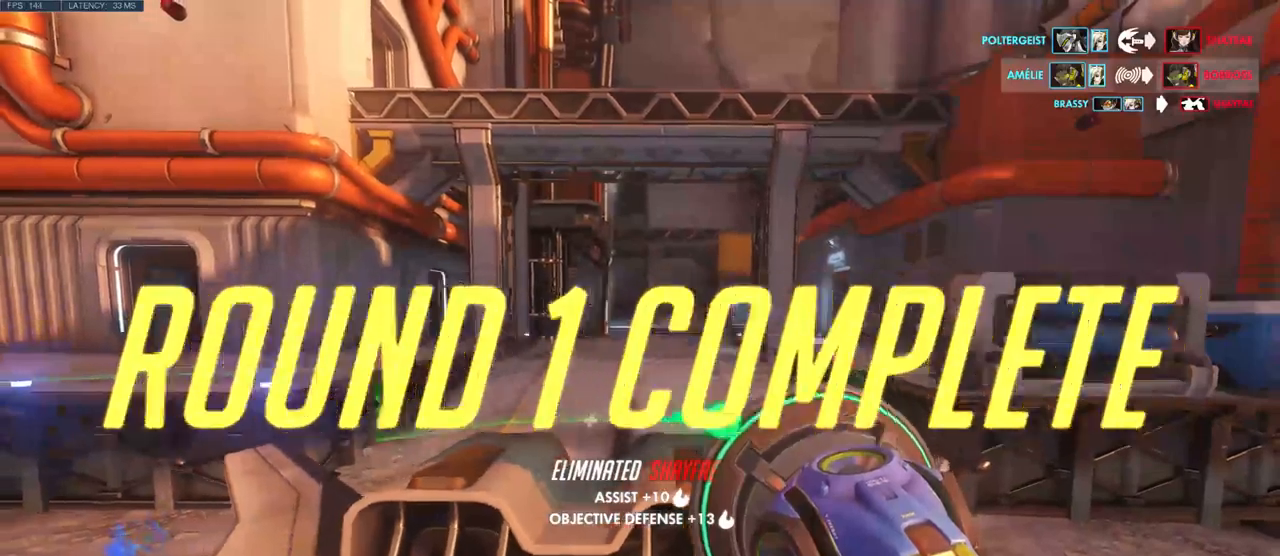
{"keys": [], "mouse": [], "events": []}
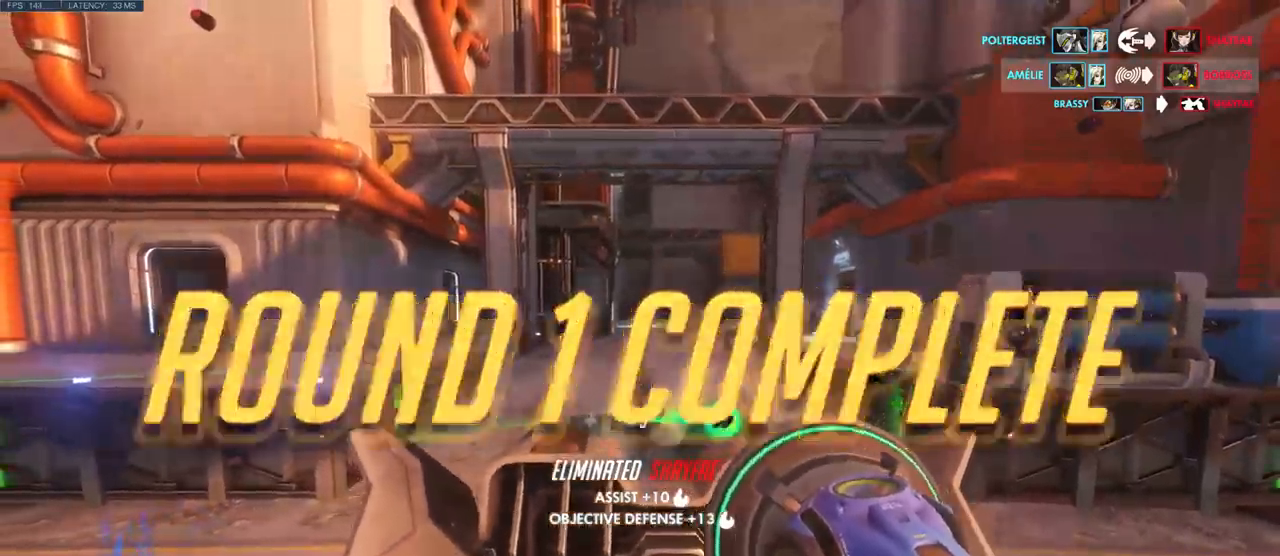
{"keys": [], "mouse": [], "events": []}
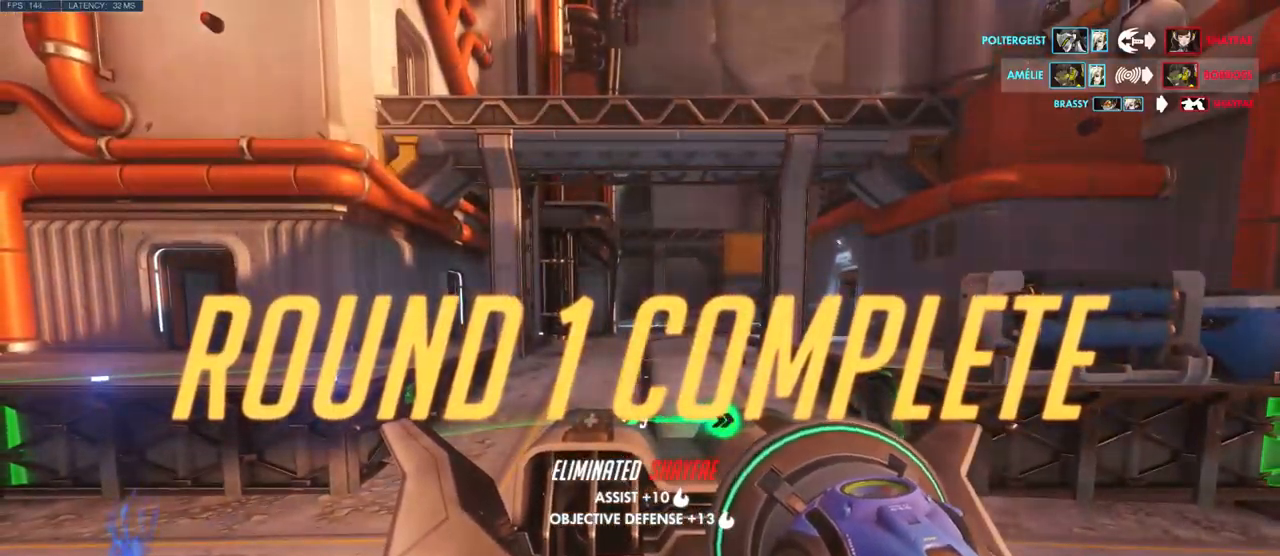
{"keys": [], "mouse": [], "events": []}
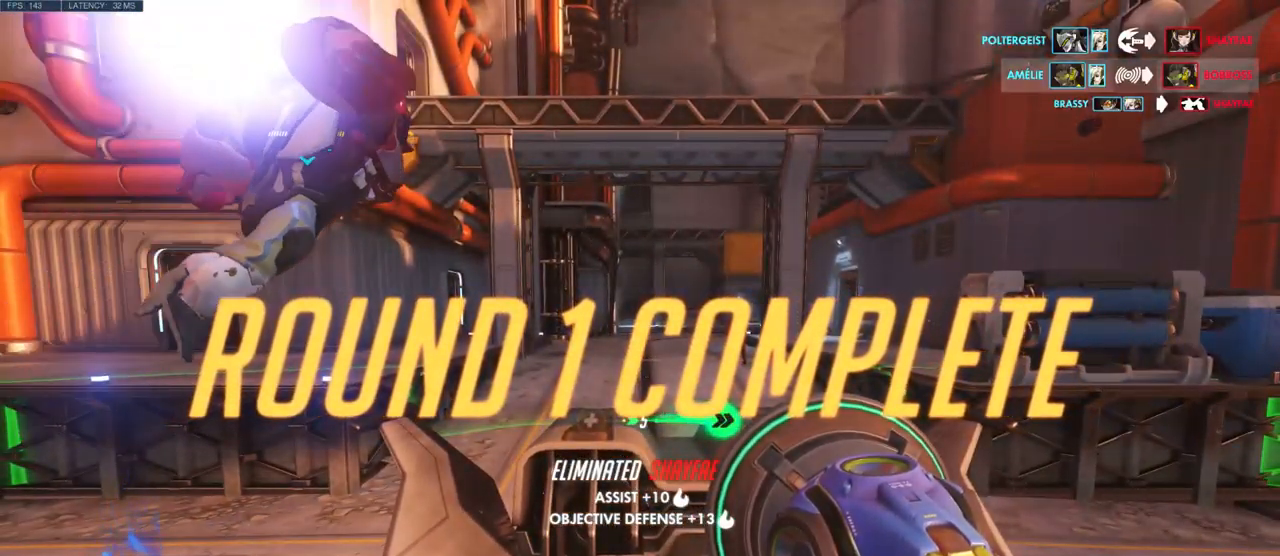
{"keys": [], "mouse": [], "events": []}
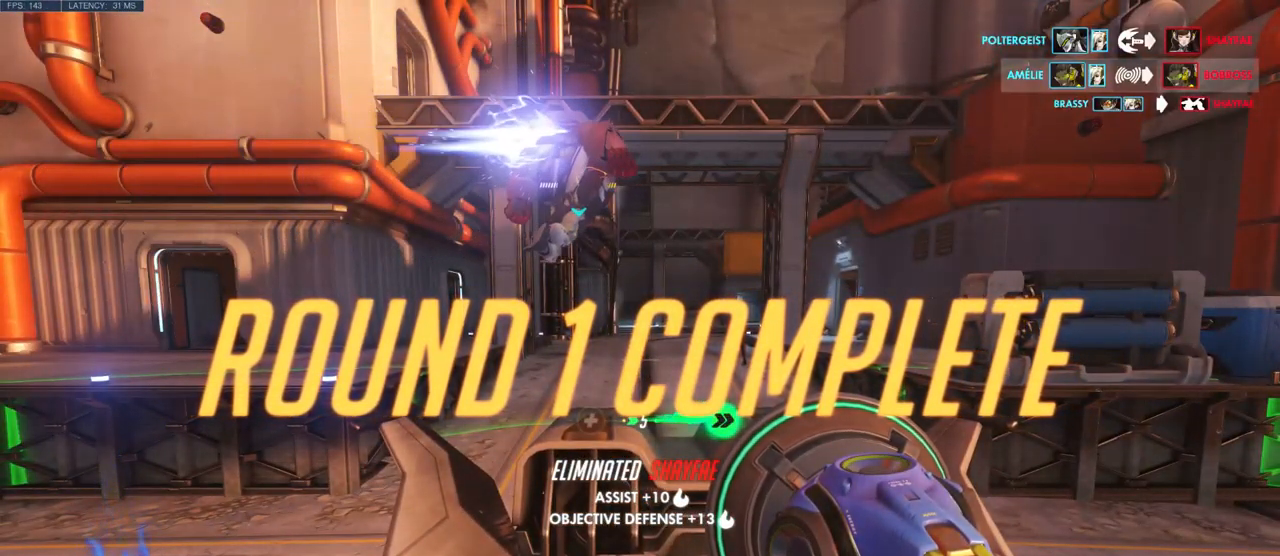
{"keys": [], "mouse": [], "events": []}
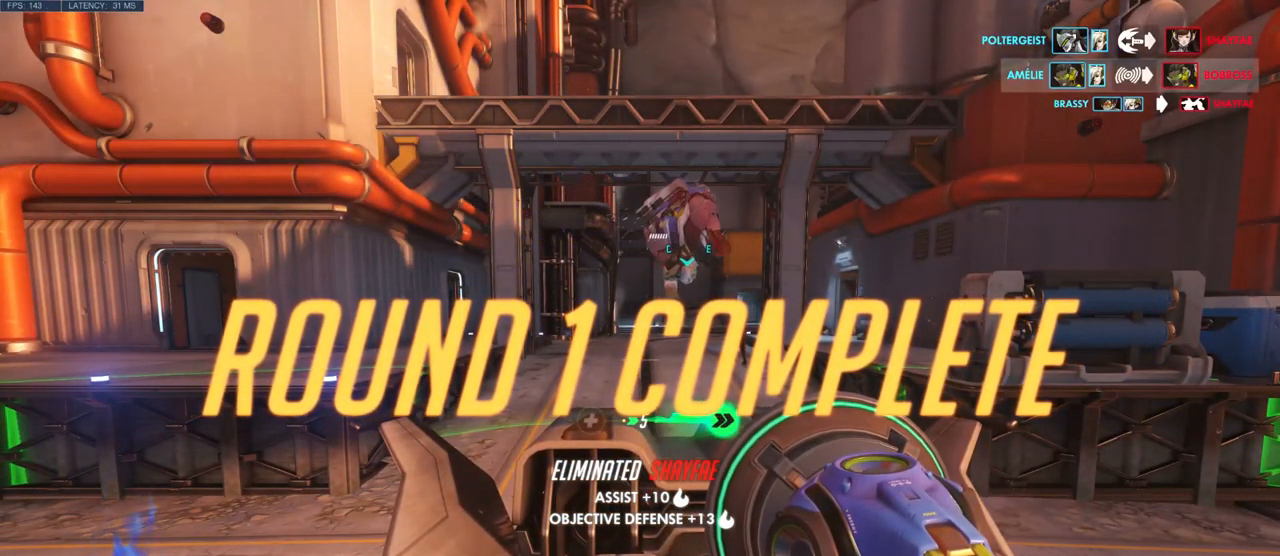
{"keys": [], "mouse": [], "events": []}
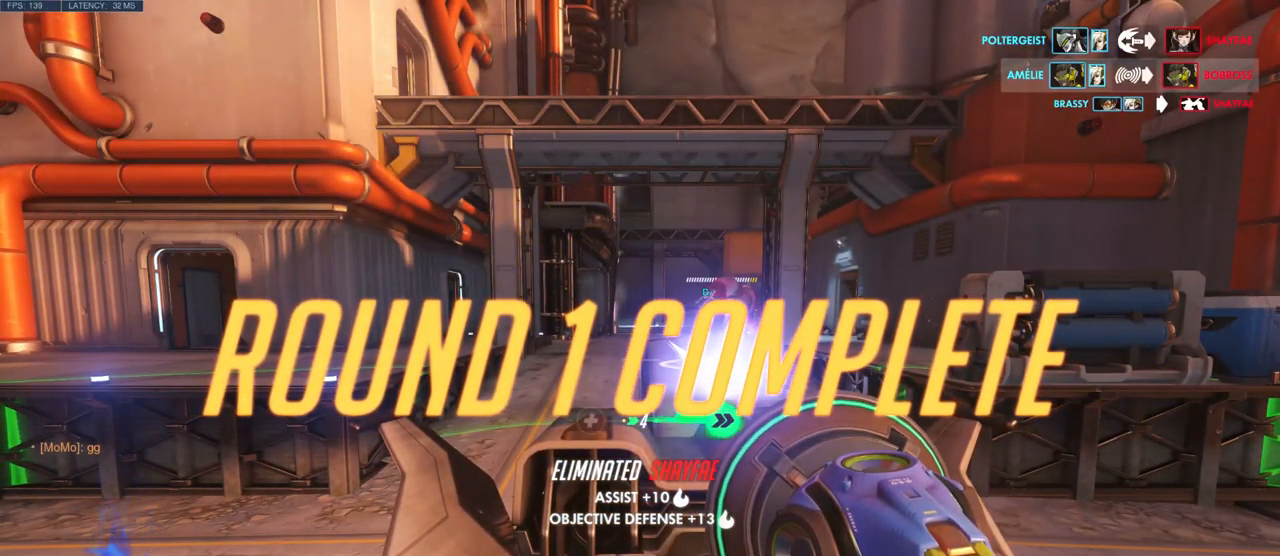
{"keys": [], "mouse": [], "events": []}
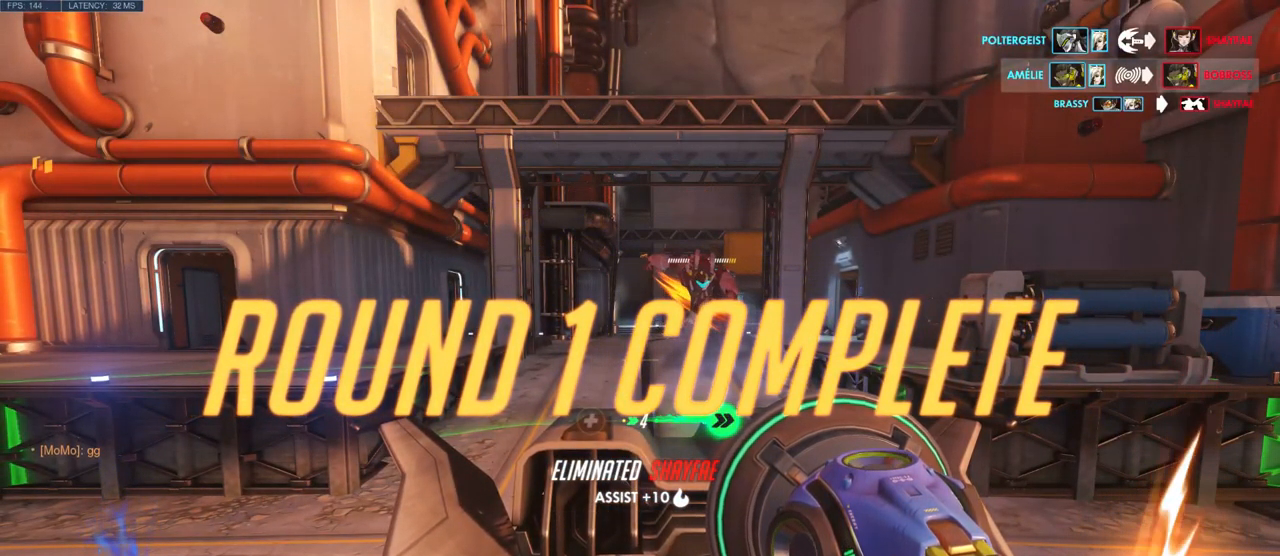
{"keys": [], "mouse": [], "events": []}